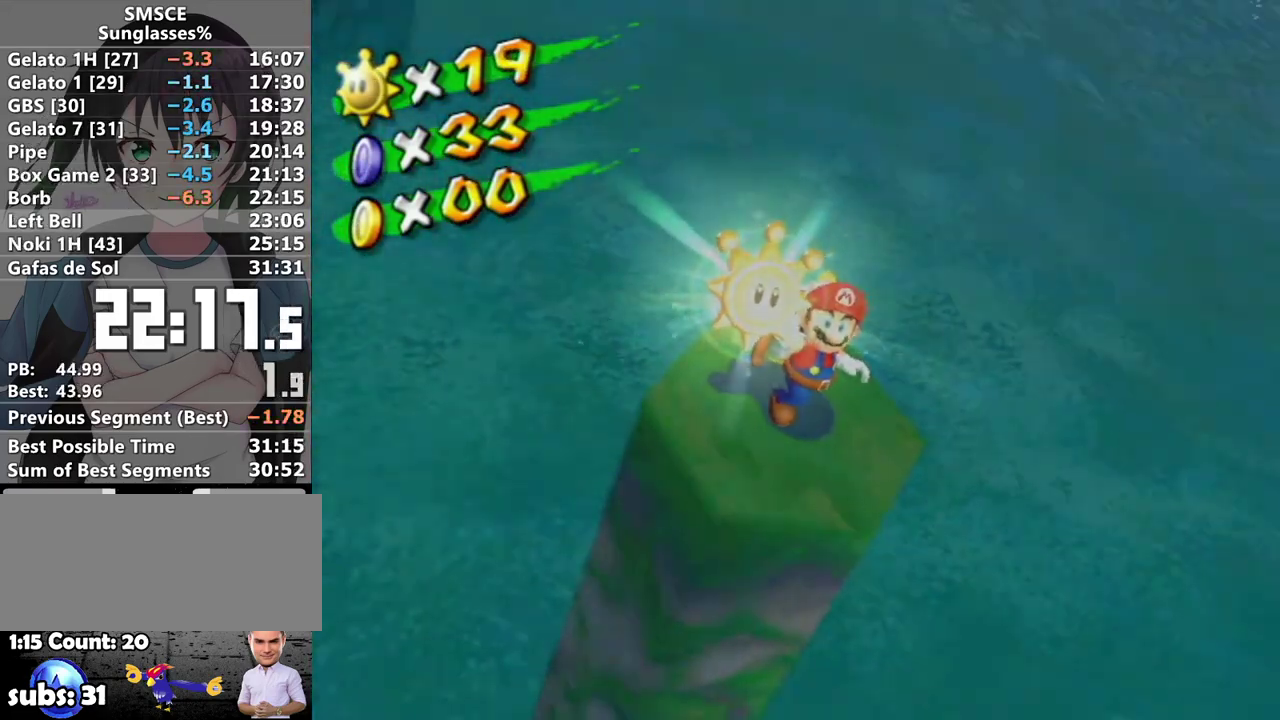
Gameplay with a controller (Nintendo layout); each line is a JSON object with the inputs held at the frame after it. "events" lists button and stick changes between this image and that frame as [ms after this image, input, new state], when the widget could be followed in between. Not read: L3 R3.
{"buttons": ["A"], "left_stick": "center", "right_stick": "center", "events": [[367, "A", "down"], [417, "A", "up"], [500, "A", "down"]]}
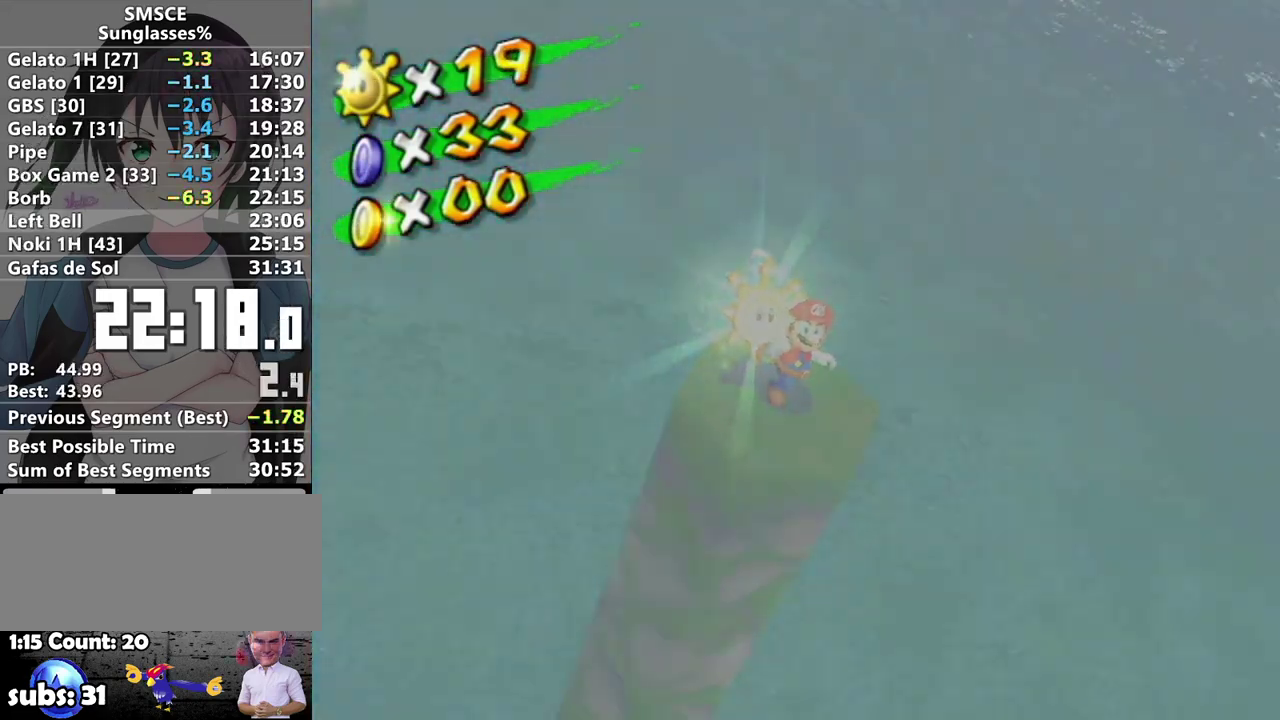
{"buttons": [], "left_stick": "center", "right_stick": "center", "events": [[67, "A", "up"], [167, "A", "down"], [233, "A", "up"], [283, "A", "down"], [350, "A", "up"], [417, "A", "down"], [483, "A", "up"]]}
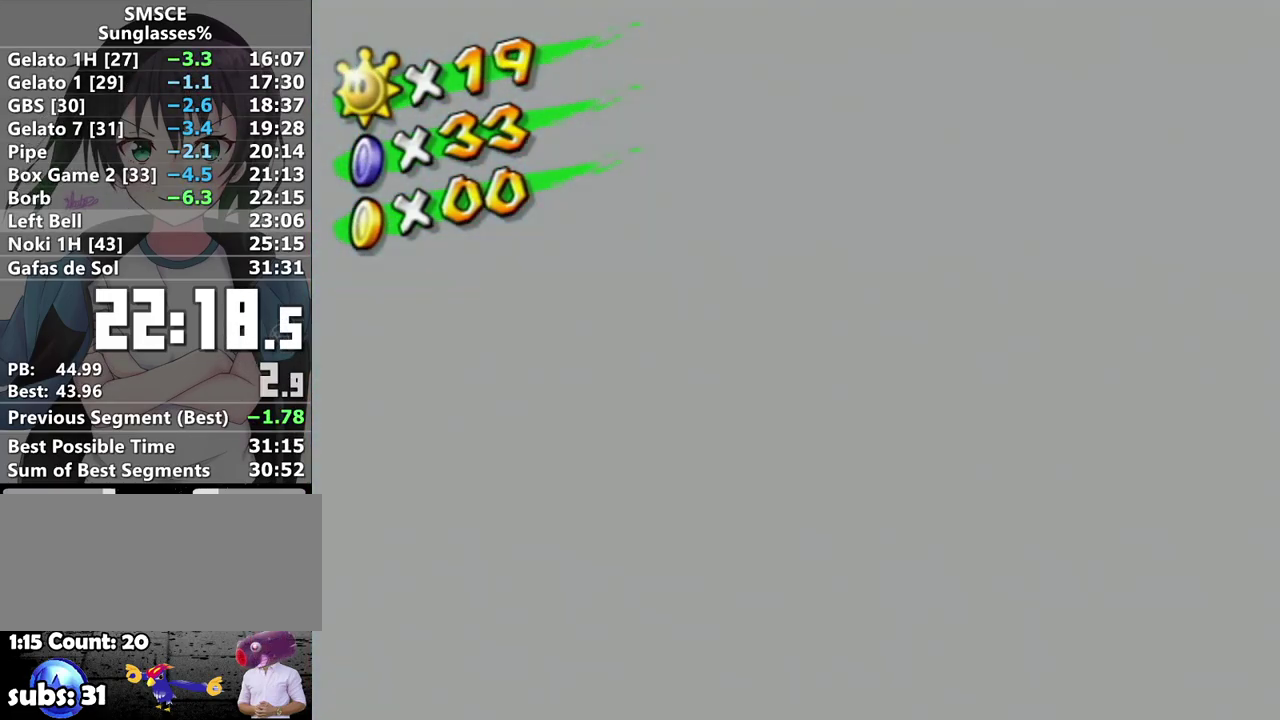
{"buttons": [], "left_stick": "center", "right_stick": "center"}
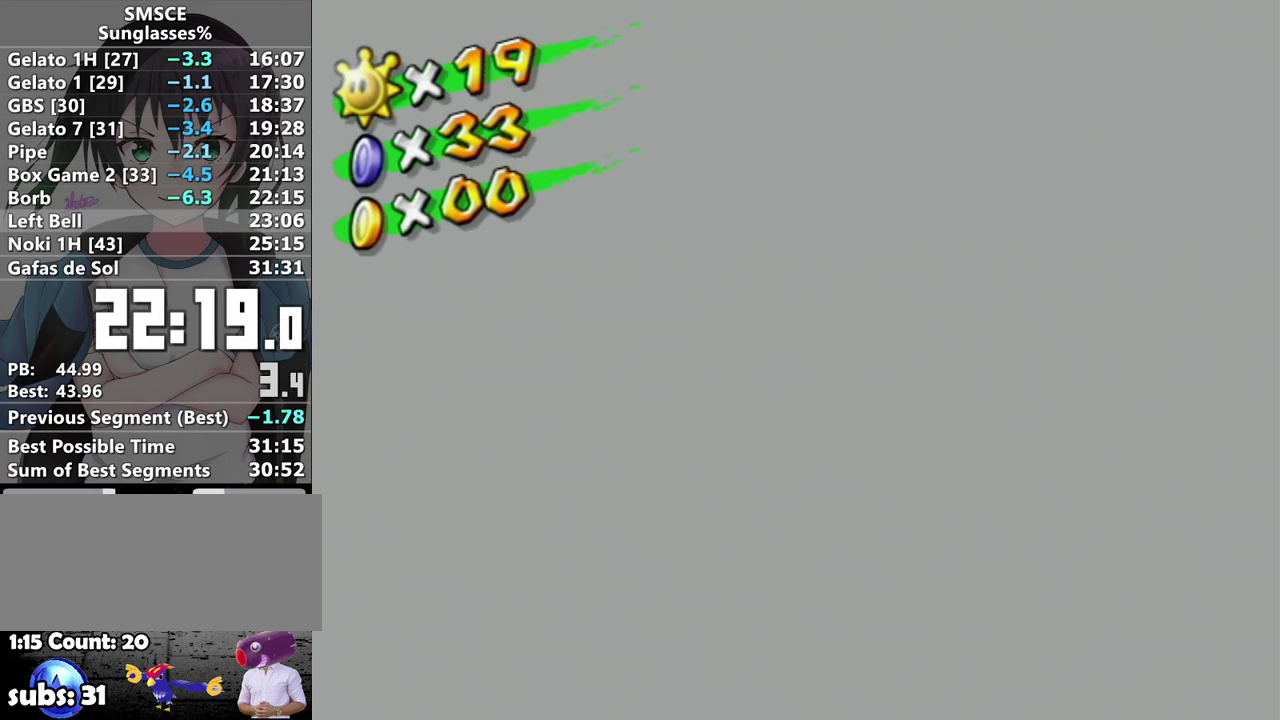
{"buttons": [], "left_stick": "center", "right_stick": "center"}
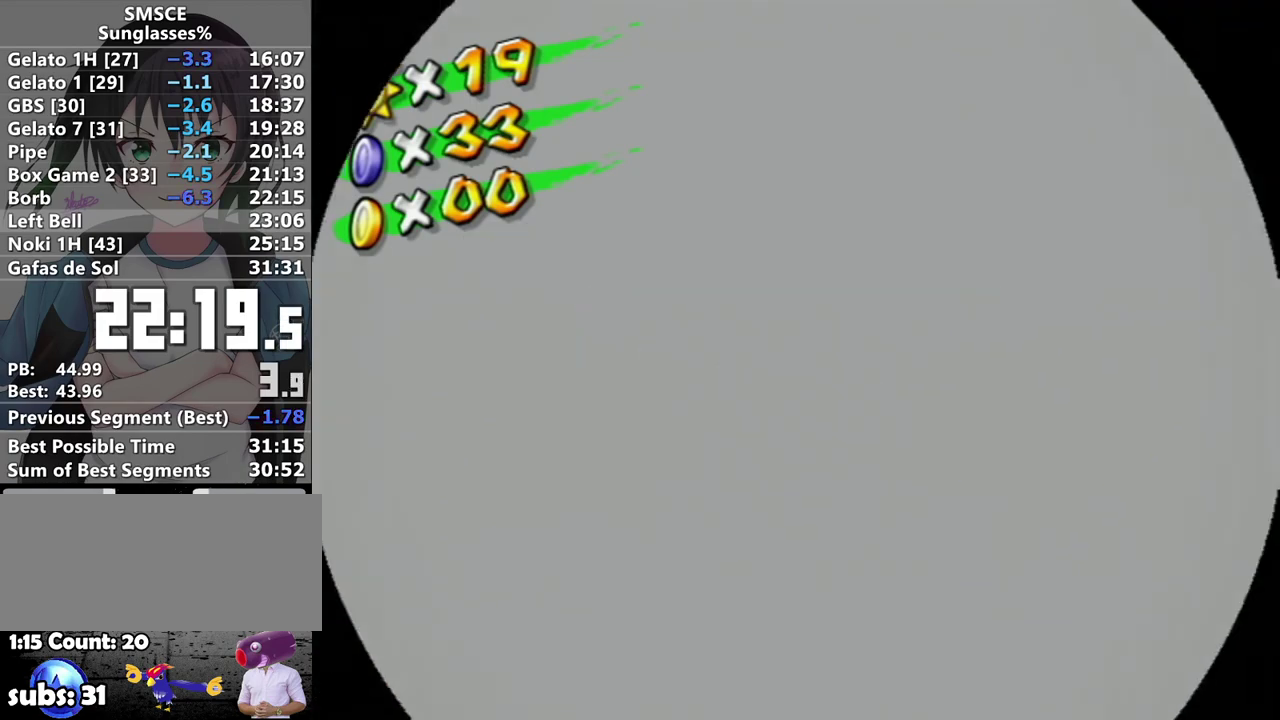
{"buttons": [], "left_stick": "center", "right_stick": "center", "events": []}
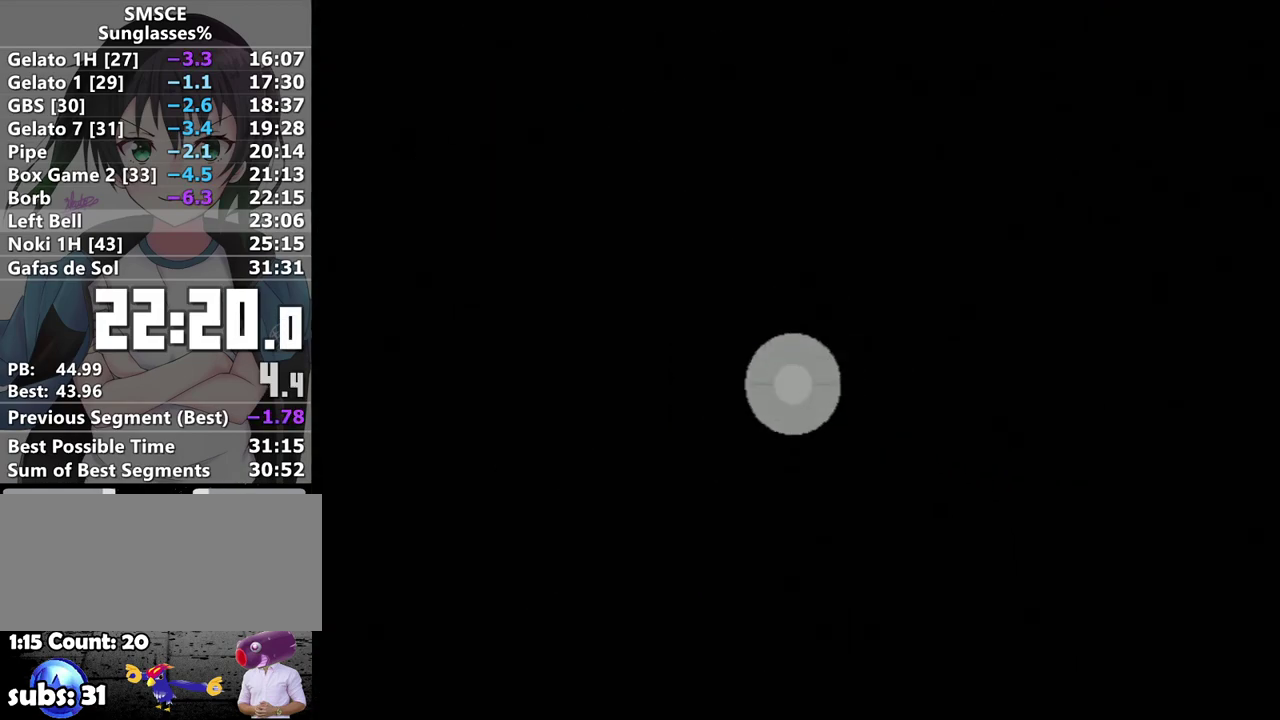
{"buttons": [], "left_stick": "center", "right_stick": "center", "events": []}
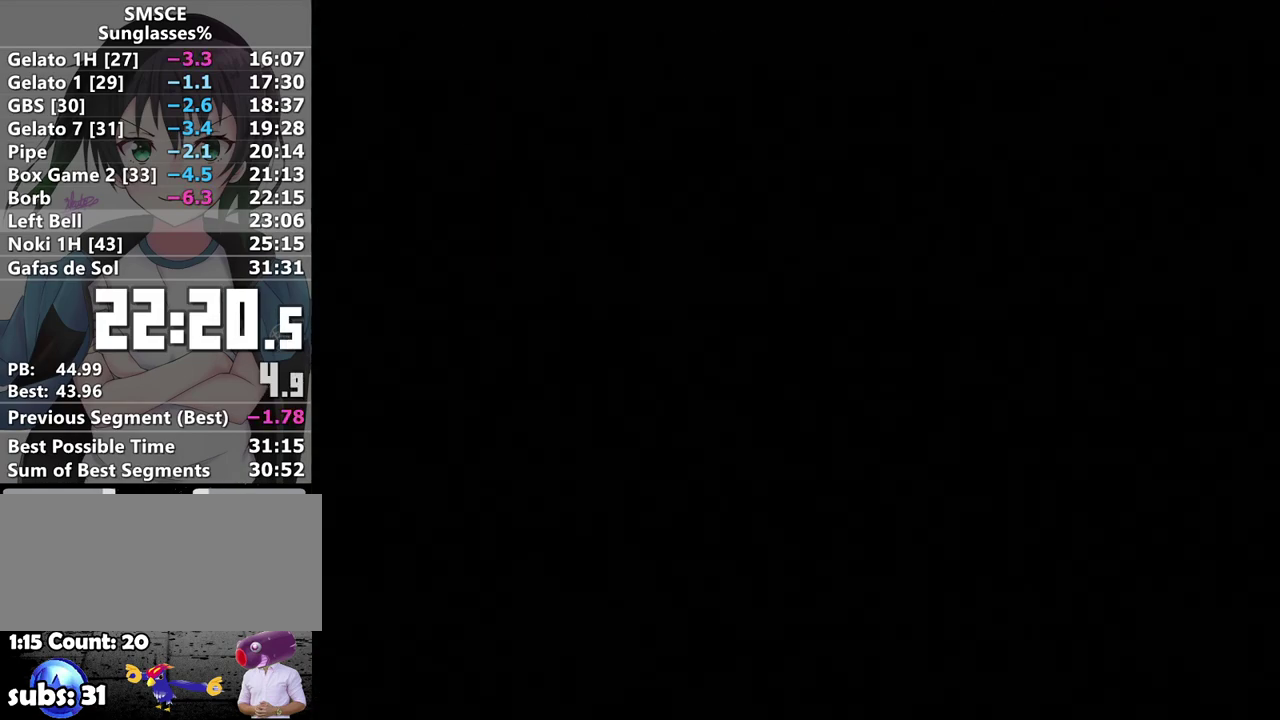
{"buttons": [], "left_stick": "up", "right_stick": "center", "events": [[350, "left_stick", "up"]]}
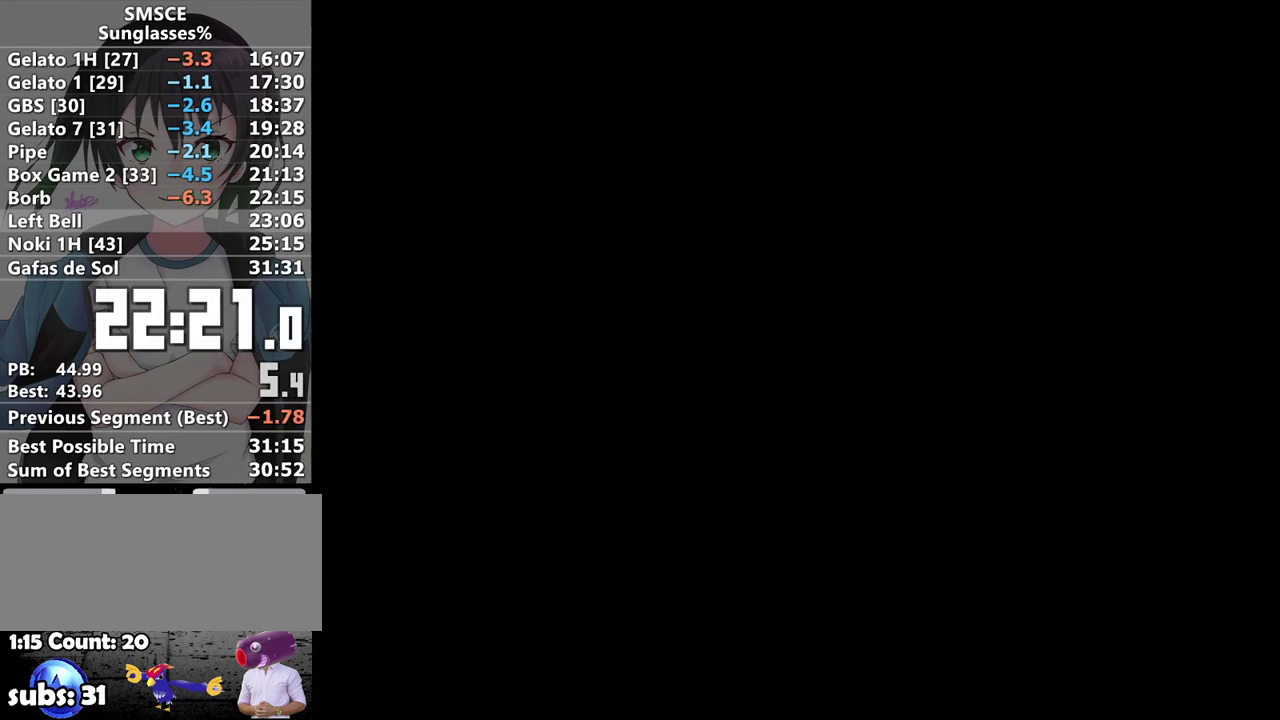
{"buttons": [], "left_stick": "up", "right_stick": "center", "events": []}
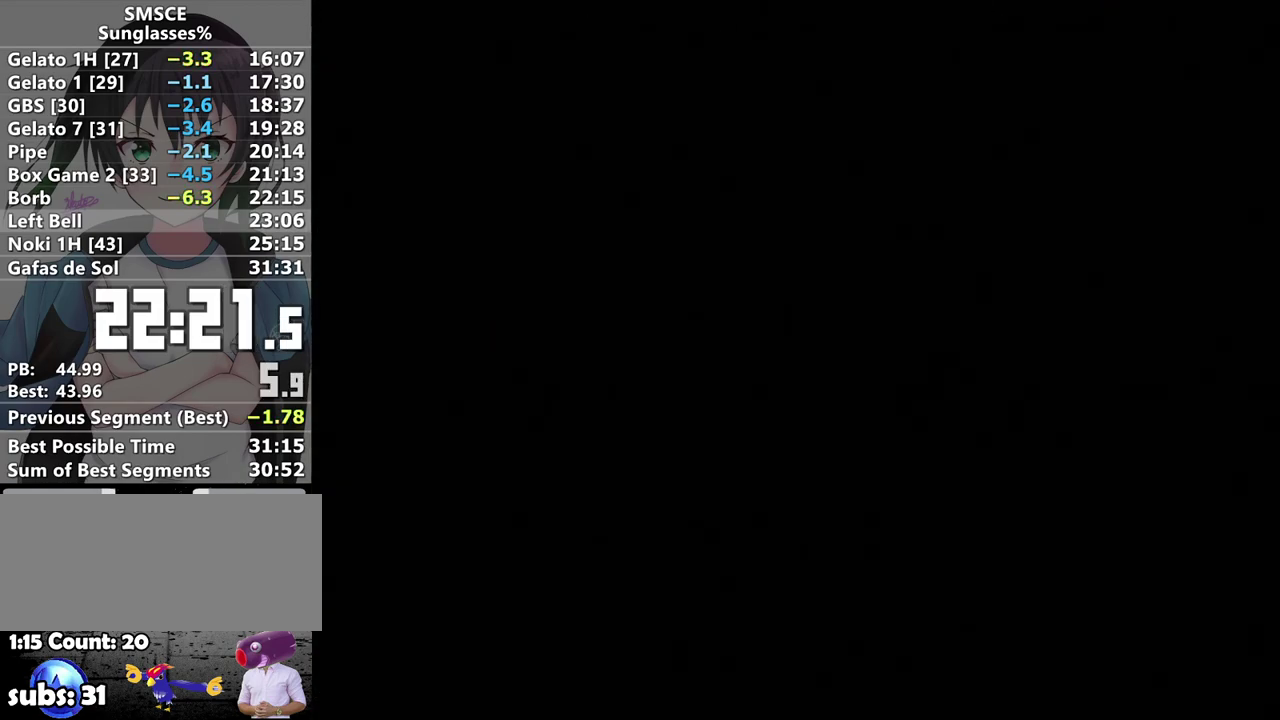
{"buttons": [], "left_stick": "up", "right_stick": "center", "events": []}
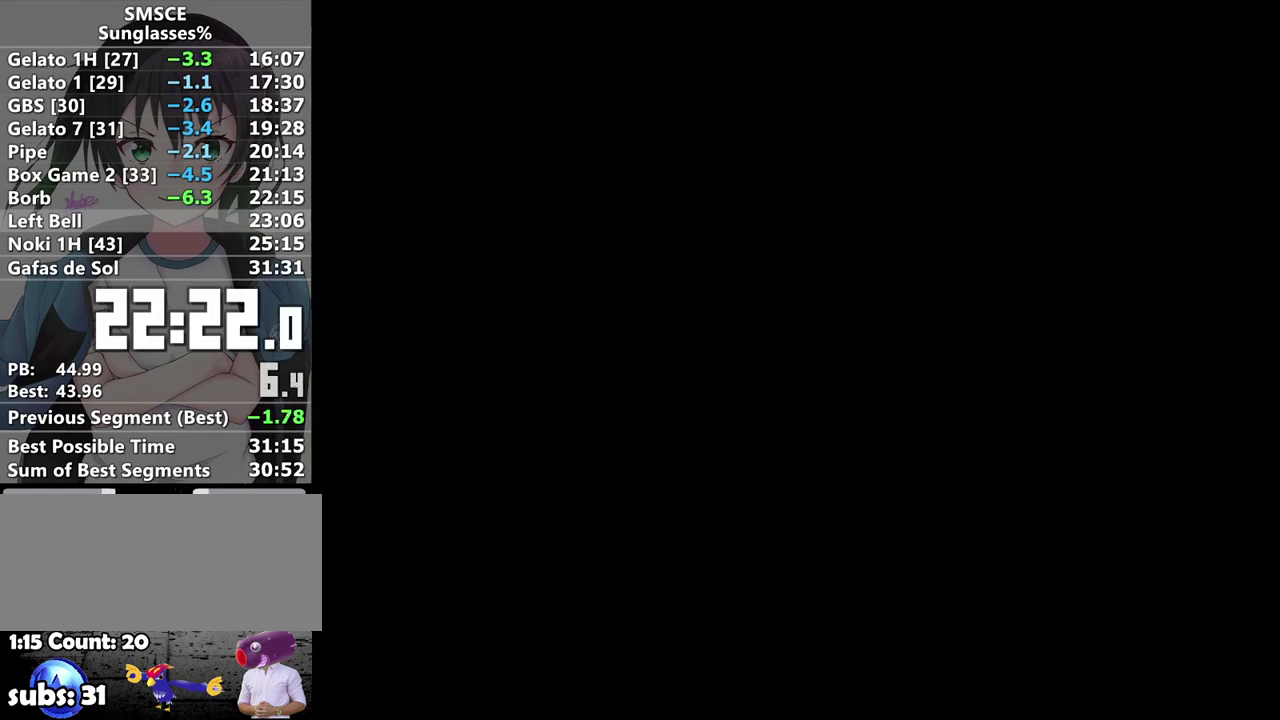
{"buttons": [], "left_stick": "up", "right_stick": "center", "events": []}
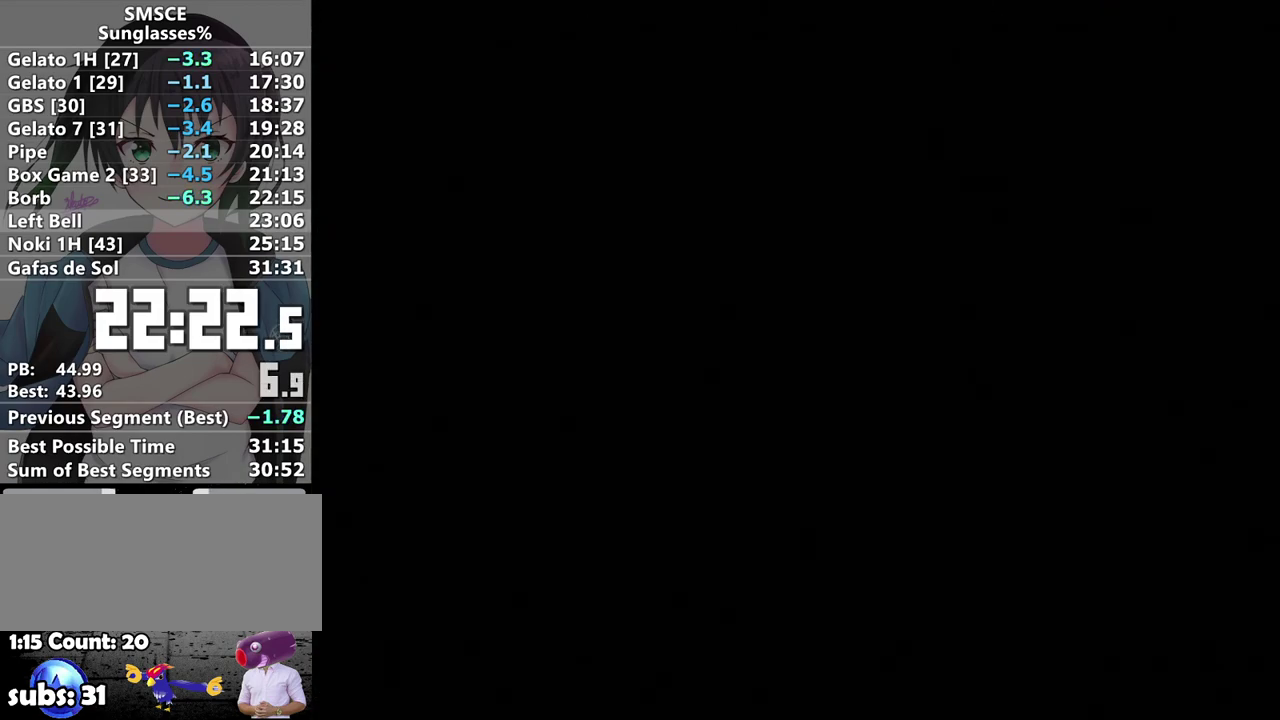
{"buttons": [], "left_stick": "up", "right_stick": "center", "events": []}
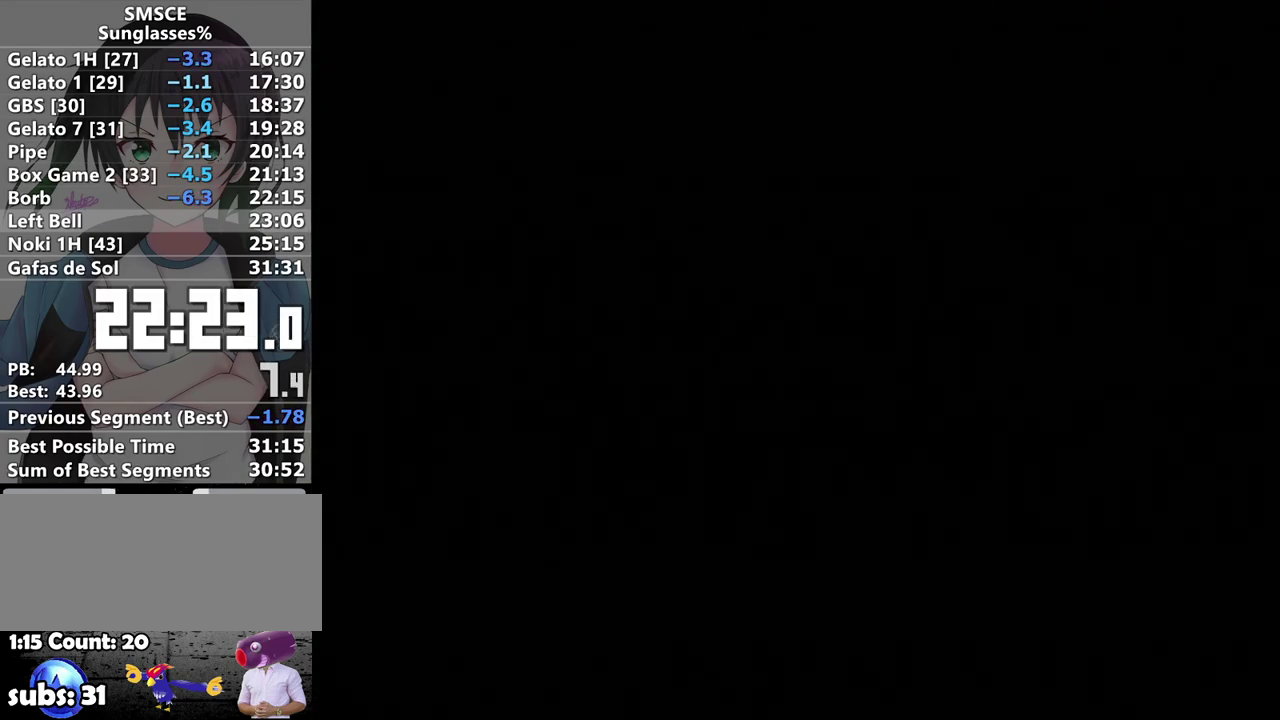
{"buttons": [], "left_stick": "up", "right_stick": "right", "events": [[500, "right_stick", "right"]]}
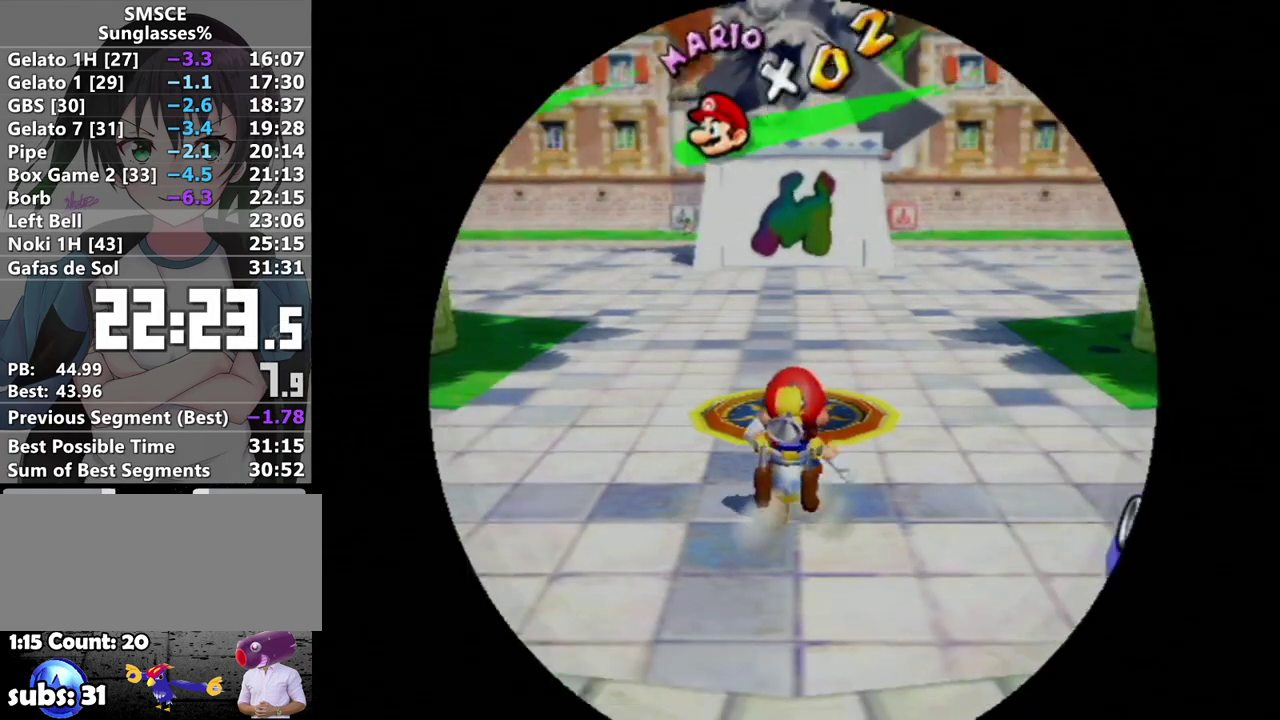
{"buttons": ["R1"], "left_stick": "up", "right_stick": "center", "events": [[283, "right_stick", "center"], [350, "R1", "down"]]}
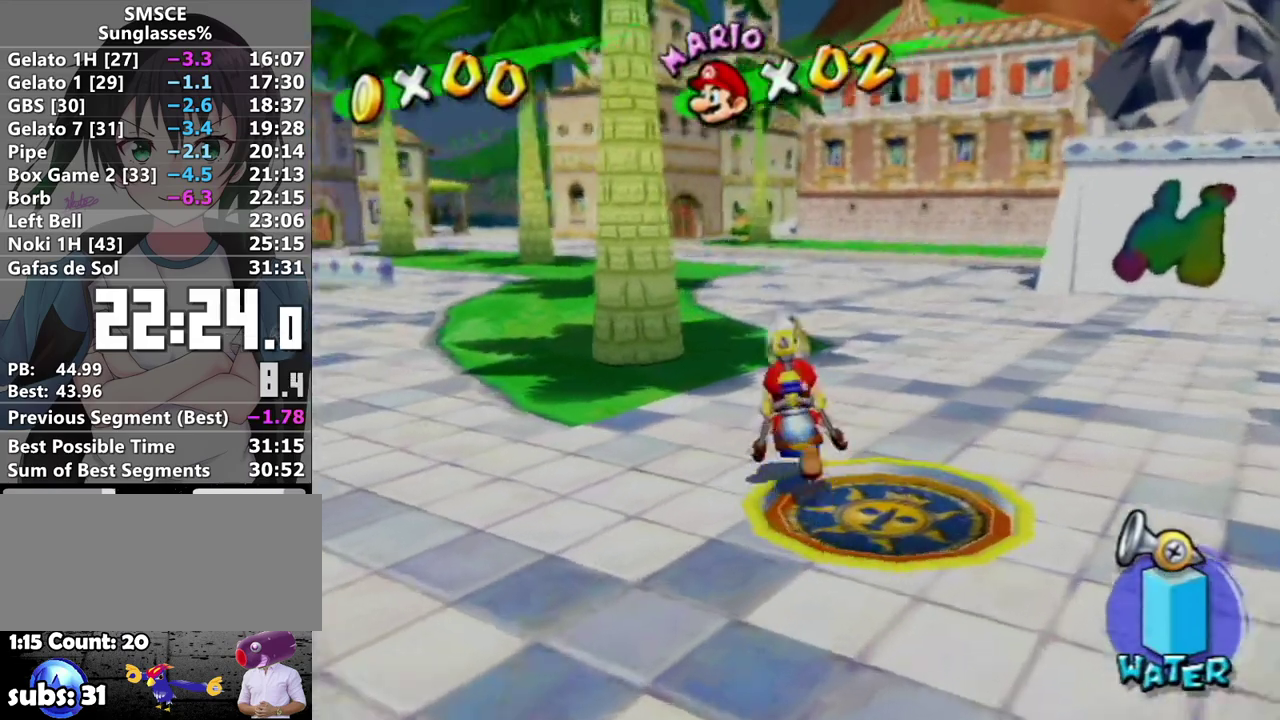
{"buttons": [], "left_stick": "up", "right_stick": "center", "events": [[117, "X", "down"], [250, "X", "up"], [283, "R1", "up"], [350, "B", "down"], [400, "B", "up"]]}
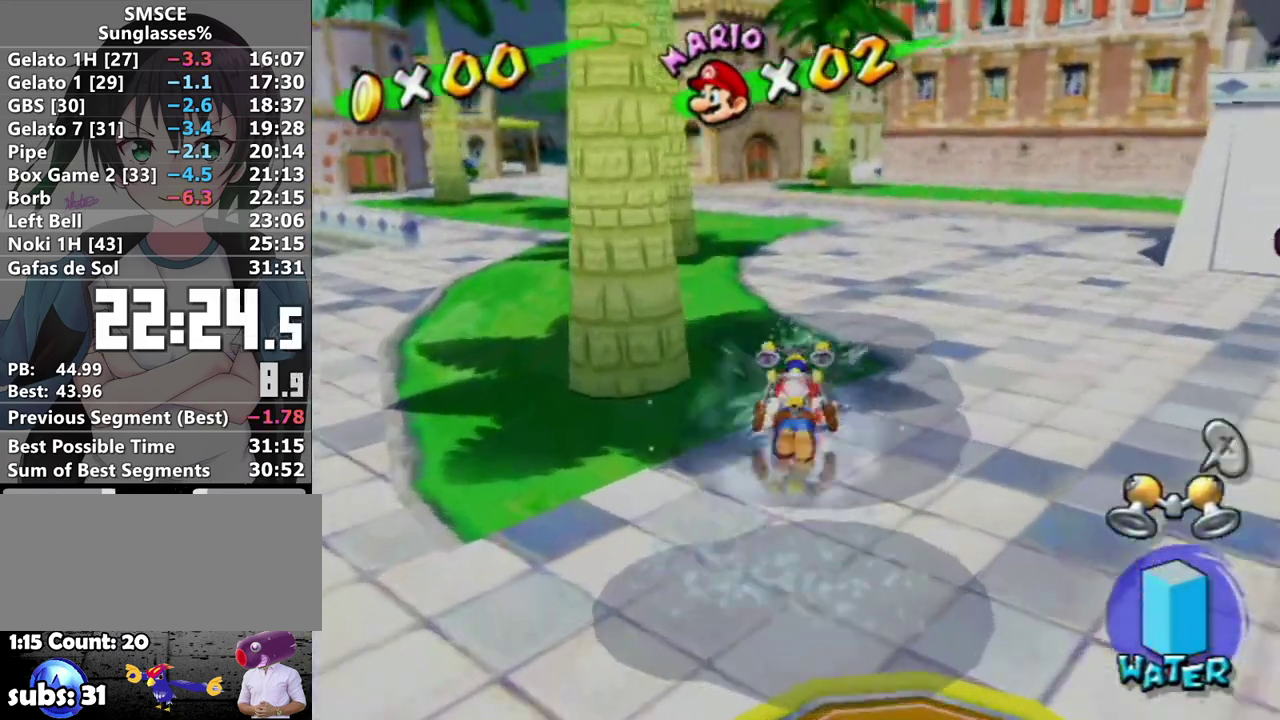
{"buttons": [], "left_stick": "up", "right_stick": "center", "events": [[217, "right_stick", "right"], [283, "right_stick", "center"]]}
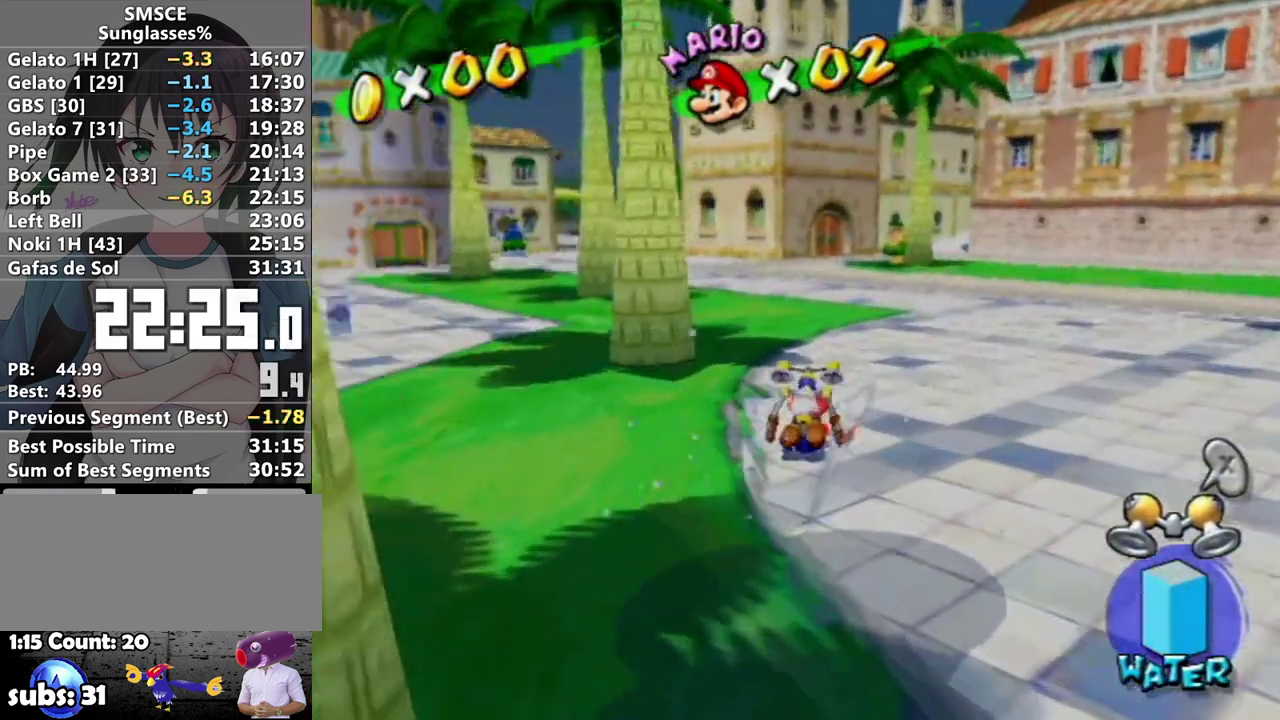
{"buttons": [], "left_stick": "up", "right_stick": "center", "events": []}
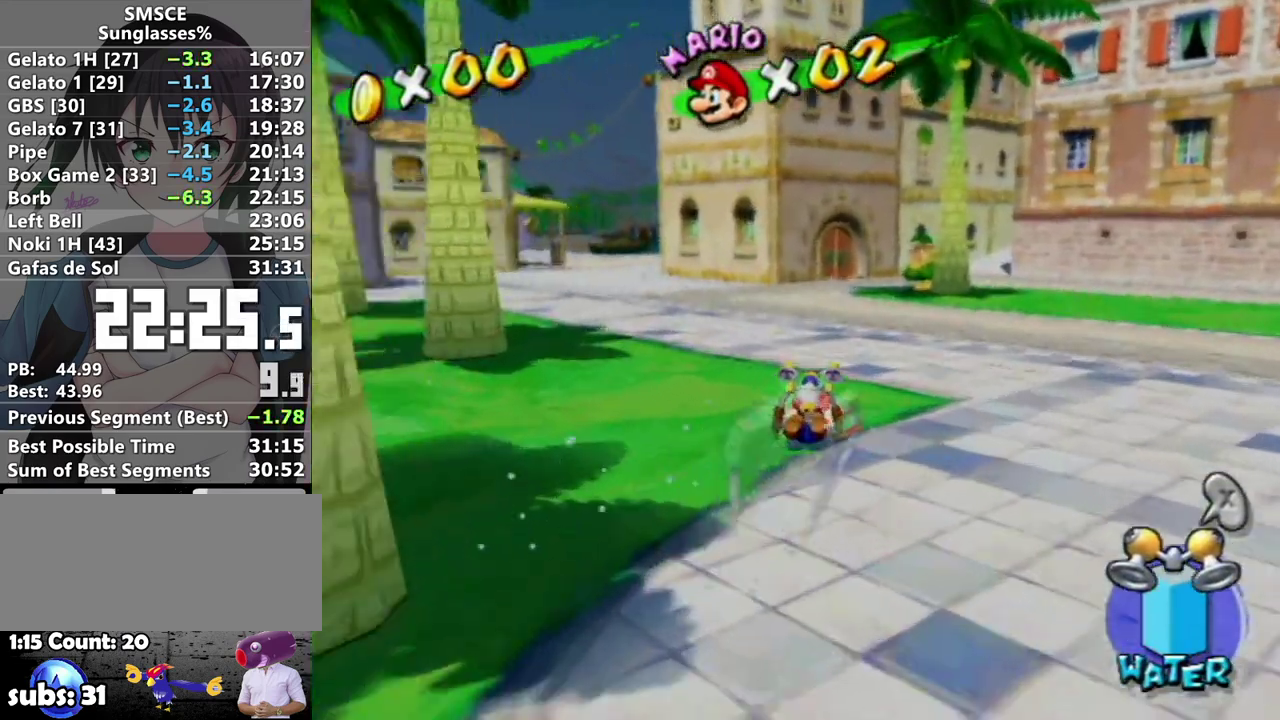
{"buttons": [], "left_stick": "up-right", "right_stick": "center", "events": [[183, "right_stick", "right"], [283, "right_stick", "center"], [417, "left_stick", "up-right"]]}
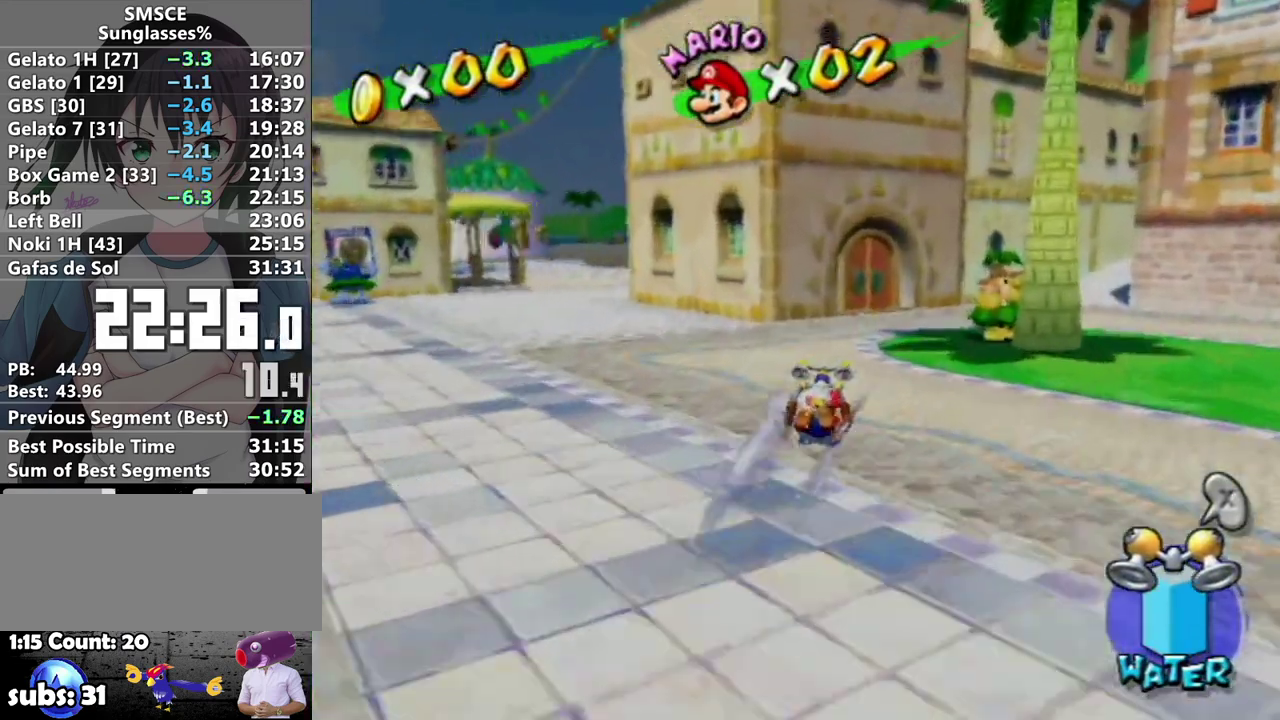
{"buttons": [], "left_stick": "down", "right_stick": "center"}
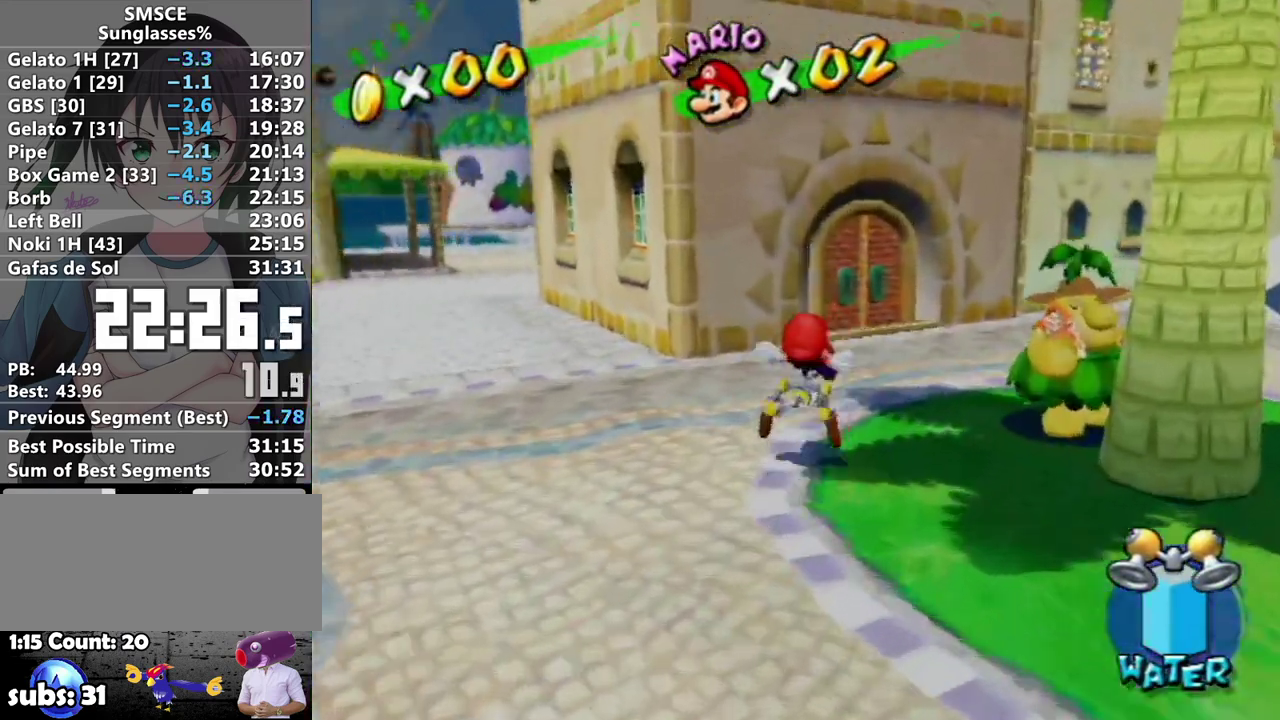
{"buttons": [], "left_stick": "up", "right_stick": "left"}
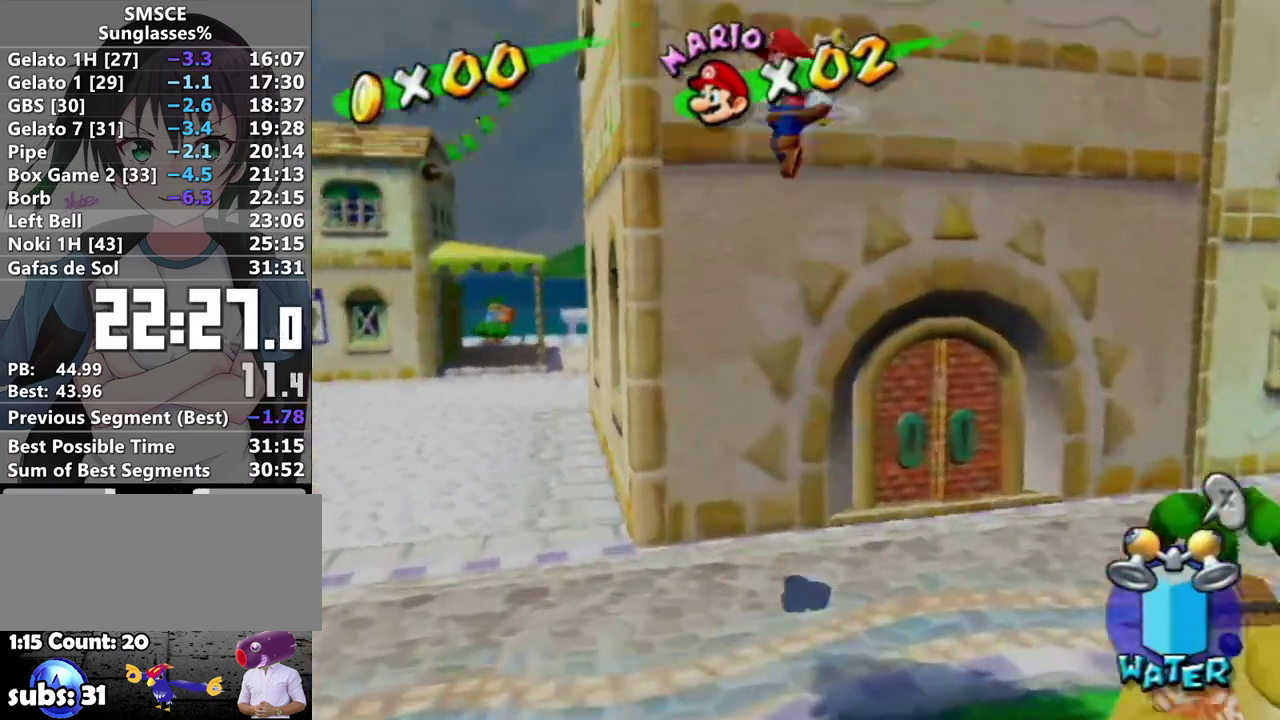
{"buttons": ["A"], "left_stick": "down-right", "right_stick": "center", "events": [[217, "right_stick", "center"], [283, "left_stick", "down-right"], [317, "A", "down"]]}
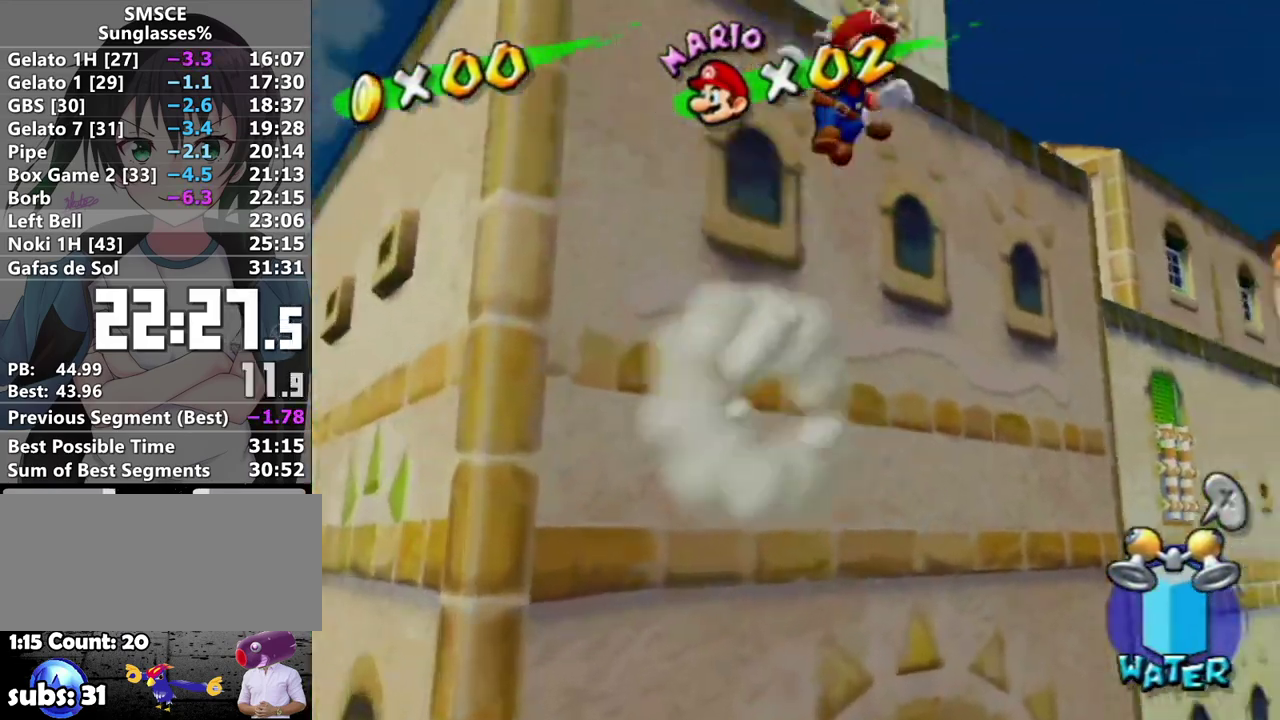
{"buttons": ["R1"], "left_stick": "down-right", "right_stick": "center", "events": [[283, "R1", "down"], [433, "A", "up"]]}
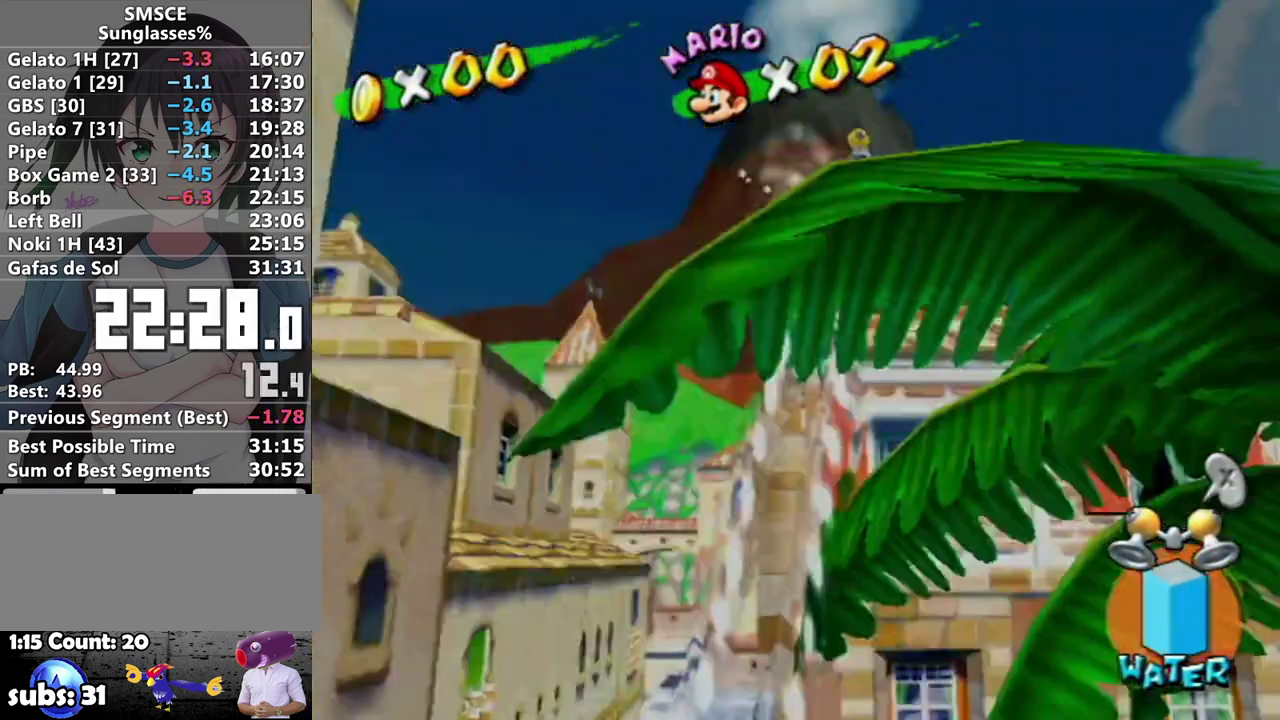
{"buttons": [], "left_stick": "left", "right_stick": "center", "events": [[33, "R1", "up"], [100, "right_stick", "right"], [183, "left_stick", "up-left"], [417, "right_stick", "center"], [500, "left_stick", "left"]]}
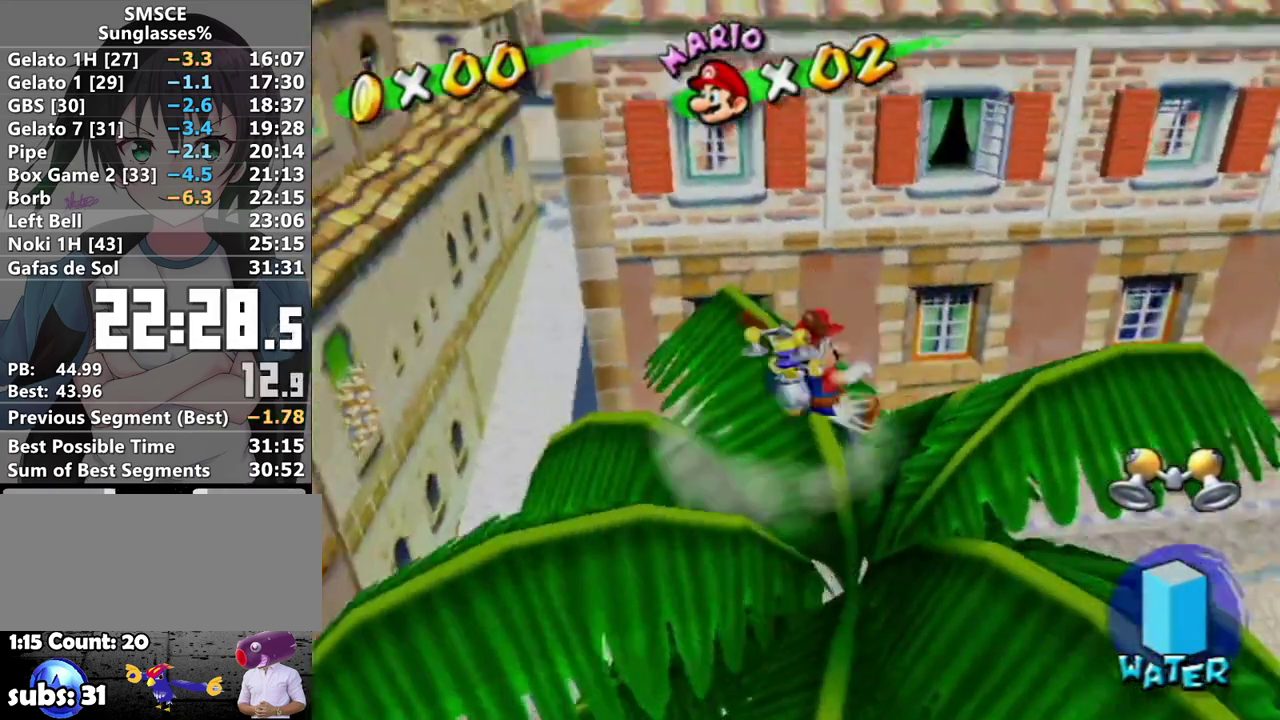
{"buttons": ["A"], "left_stick": "up-left", "right_stick": "center", "events": [[100, "A", "down"], [183, "left_stick", "up-left"]]}
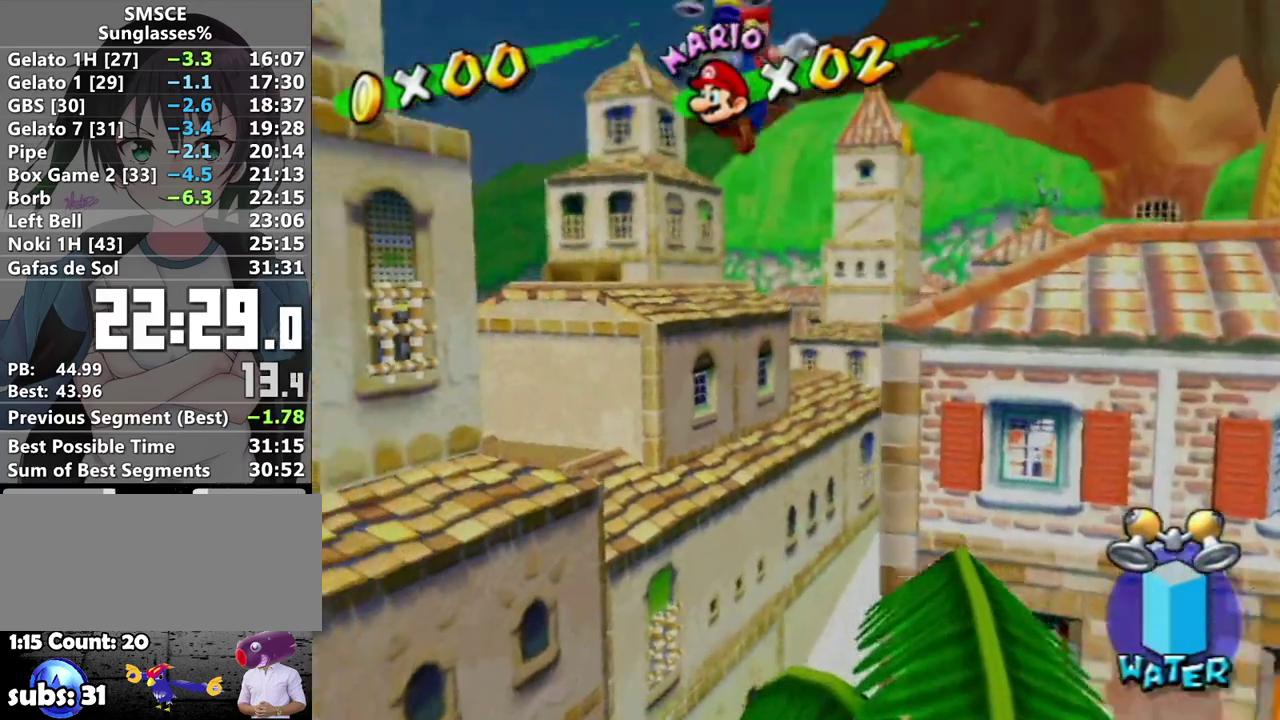
{"buttons": ["R1"], "left_stick": "up", "right_stick": "center", "events": [[100, "R1", "down"], [217, "A", "up"], [367, "right_stick", "right"], [417, "left_stick", "up"], [500, "right_stick", "center"]]}
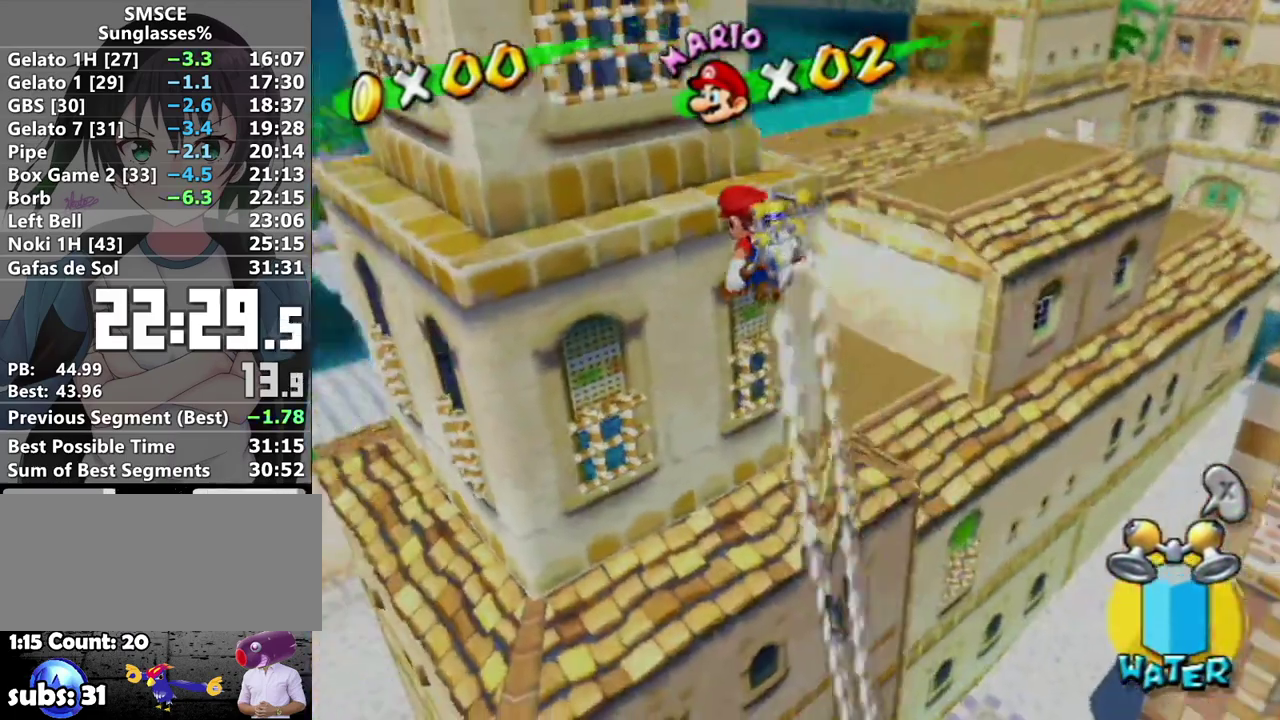
{"buttons": [], "left_stick": "up", "right_stick": "center", "events": [[133, "right_stick", "right"], [183, "right_stick", "center"], [500, "R1", "up"]]}